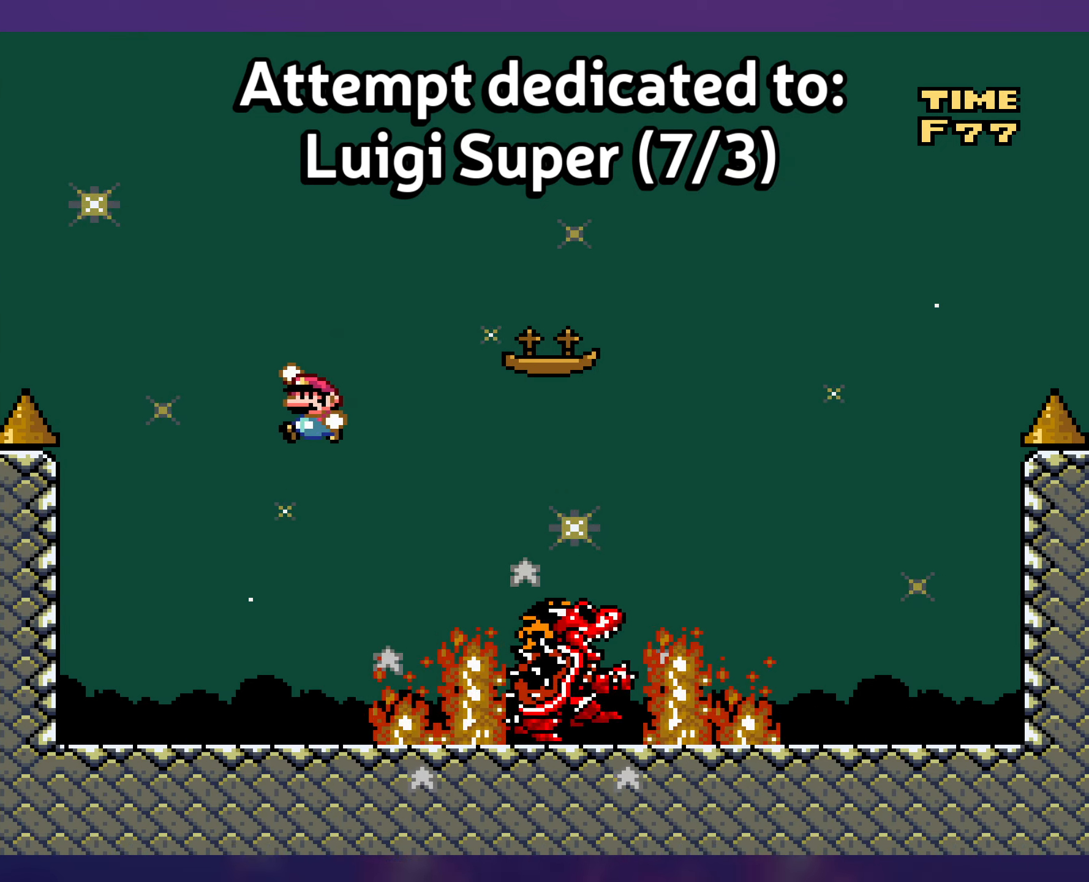
Gameplay with a controller (Nintendo layout); each line is a JSON object with the inputs held at the frame after it. "events" lists button and stick changes between this image and that frame as [ms after this image, input, new state], when the widget could be followed in between. Not read: B DPAD_LEFT DPAD_RIGHT L3 R3 Y.
{"buttons": [], "events": [[17, "DPAD_UP", "down"], [33, "DPAD_UP", "up"]]}
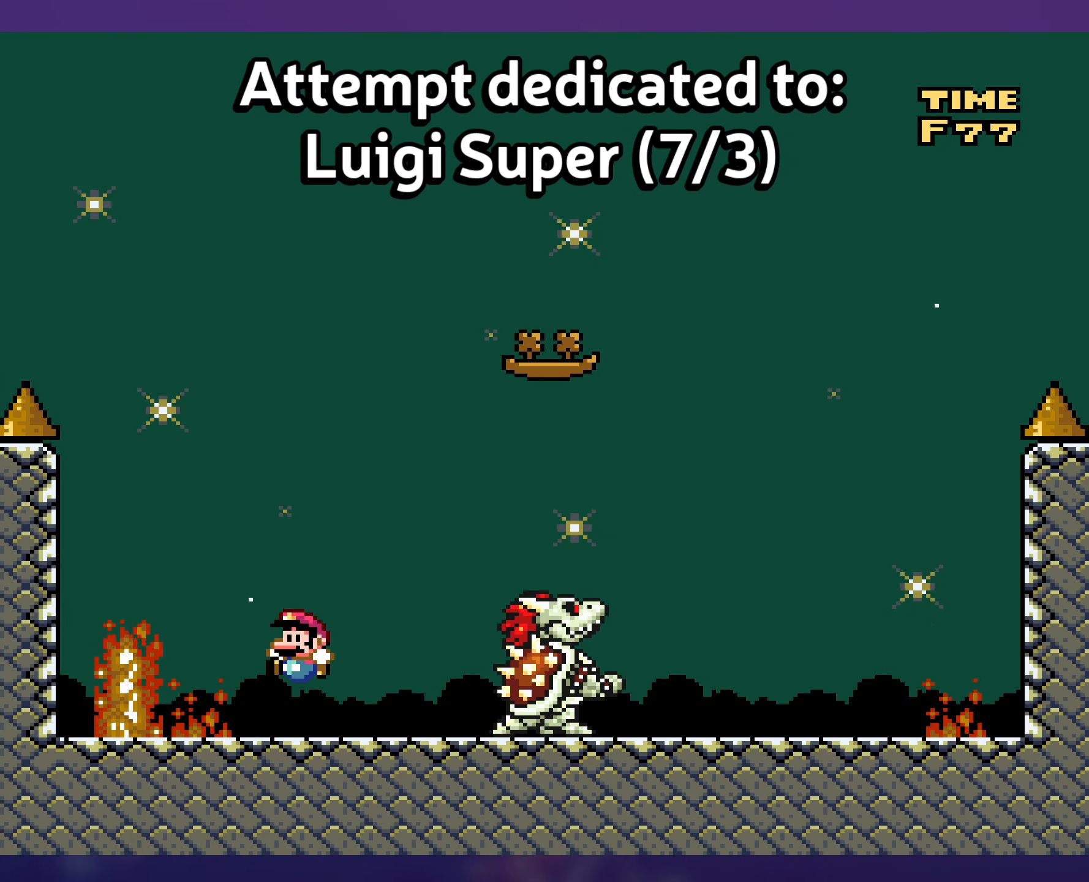
{"buttons": [], "events": []}
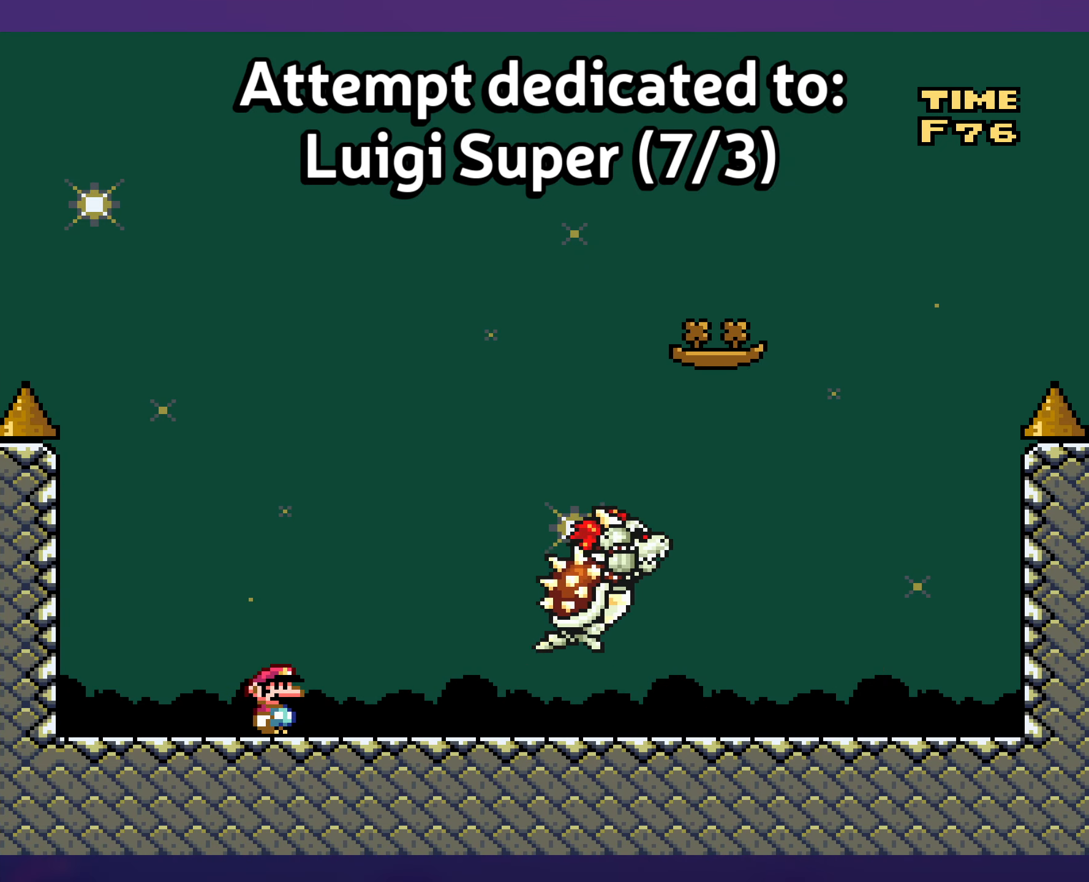
{"buttons": [], "events": []}
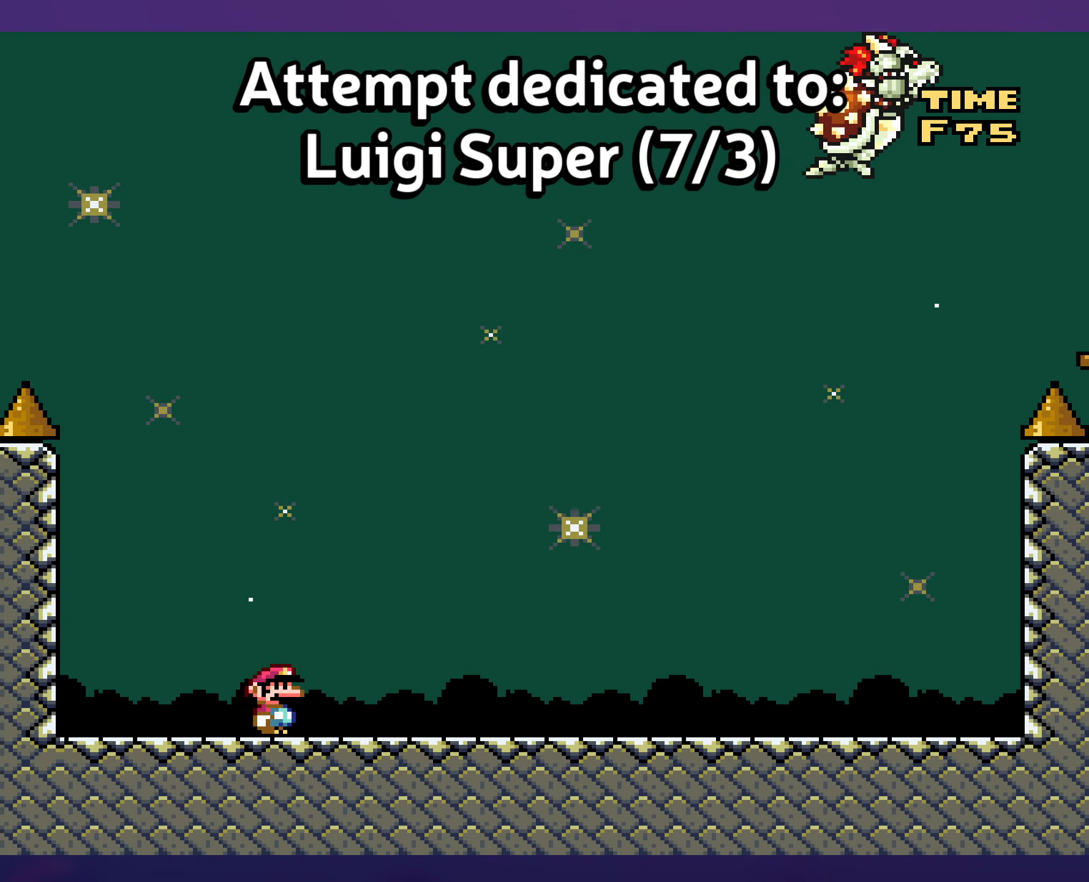
{"buttons": [], "events": []}
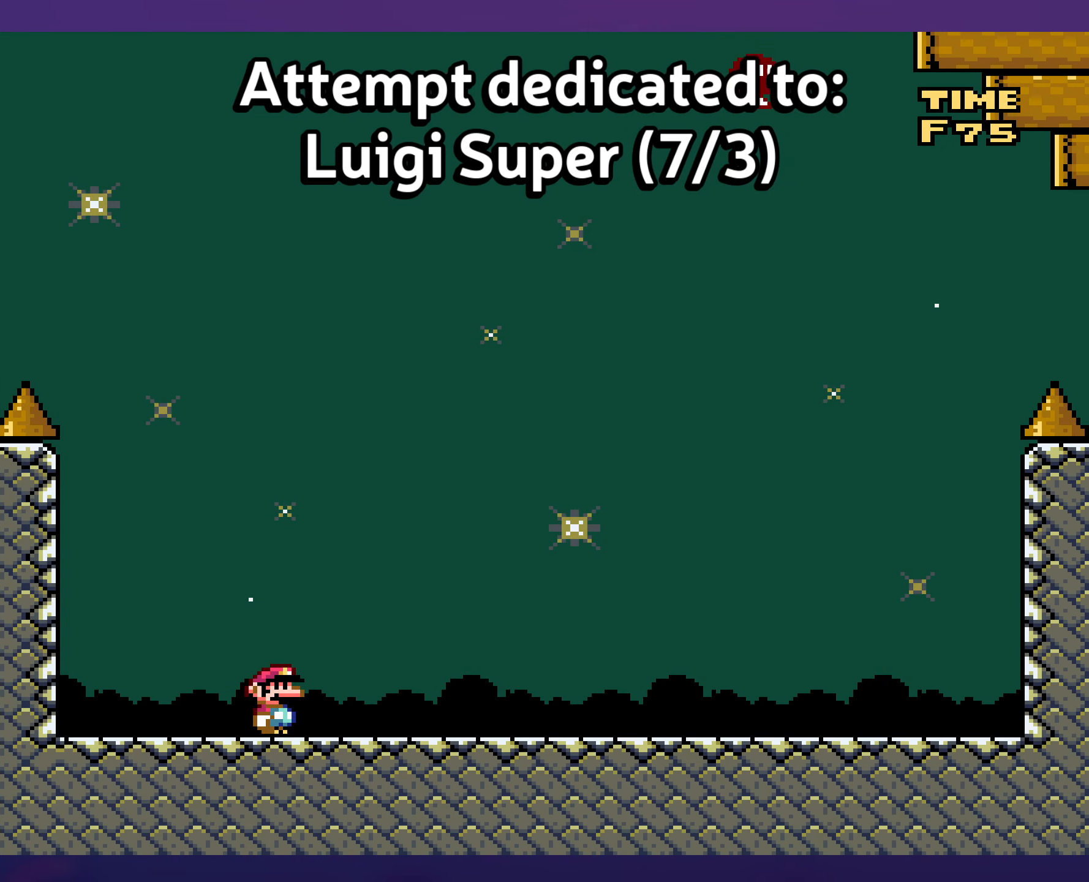
{"buttons": [], "events": []}
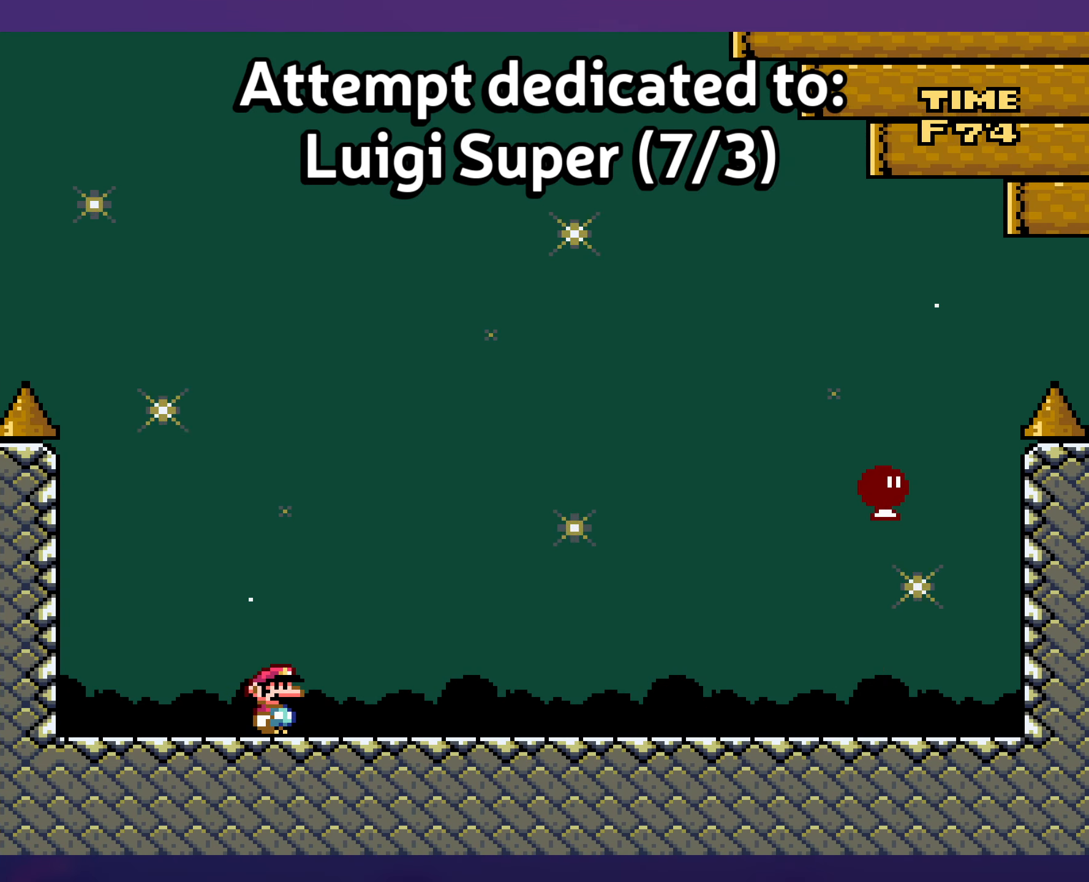
{"buttons": [], "events": []}
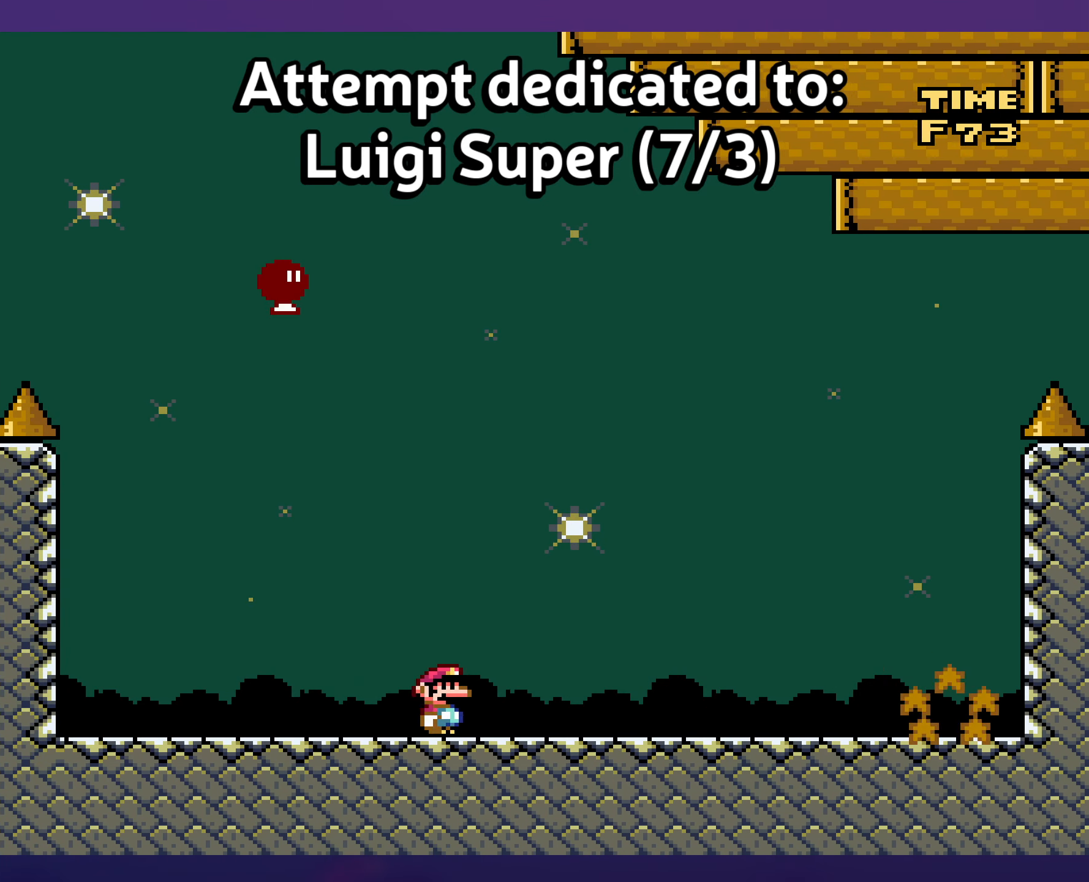
{"buttons": [], "events": []}
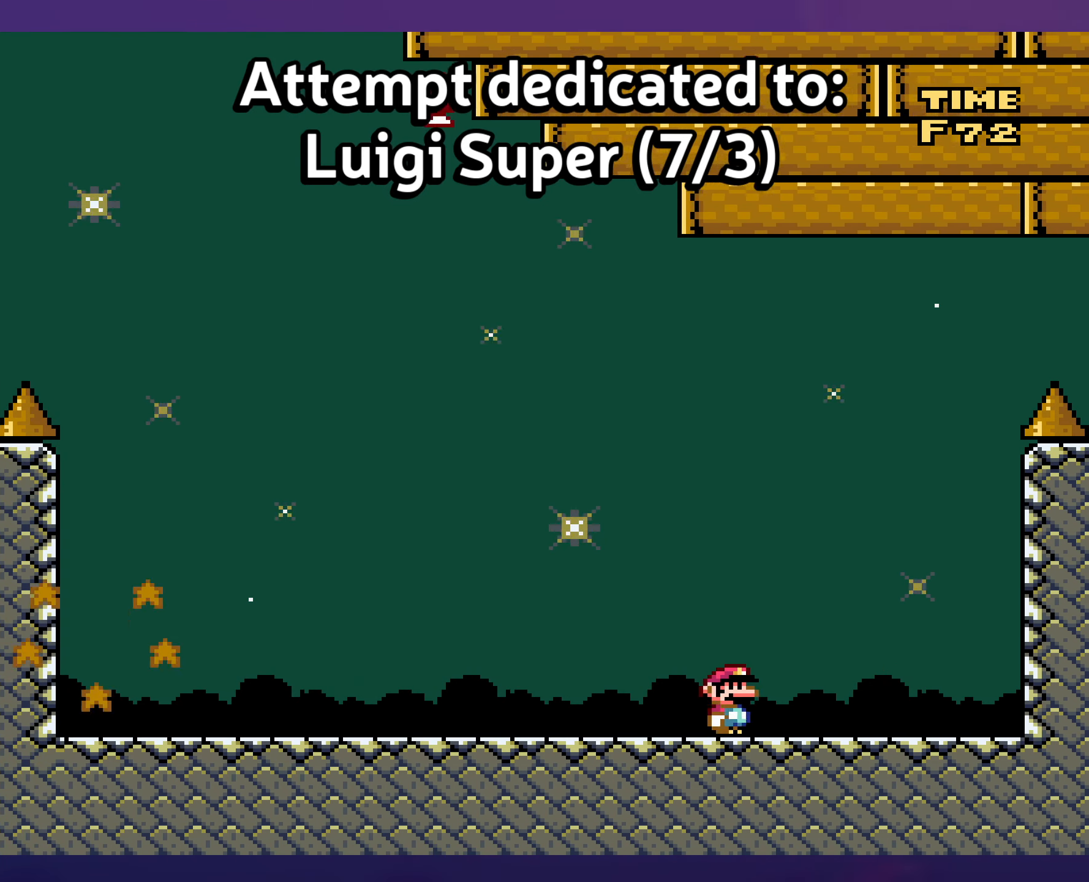
{"buttons": [], "events": [[100, "DPAD_UP", "down"], [117, "DPAD_UP", "up"]]}